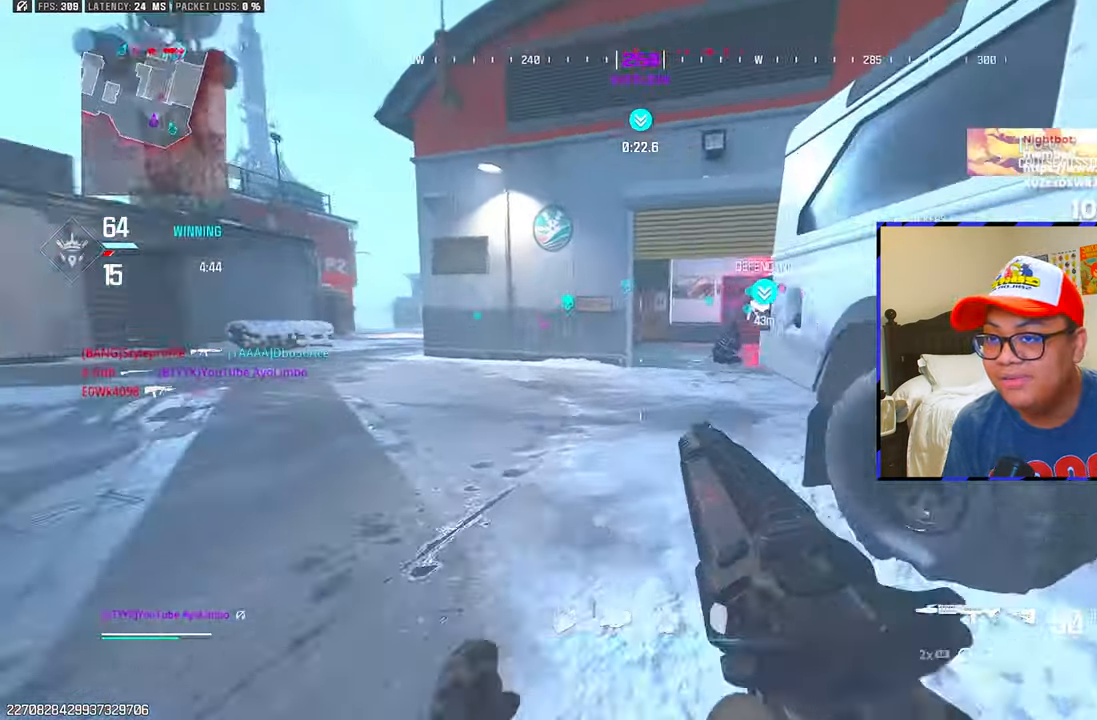
Gameplay with a controller (PlayStation layout); each line is a JSON object with the inputs held at the frame after it (dt_ms = milliseconds from this image to that frame). "events" lists button and stick changes between this image and that frame as [ms after this image, input, new state], when the widget could be followed in between.
{"dt_ms": 500, "buttons": [], "left_stick": "up", "right_stick": "center", "events": [[83, "CIRCLE", "up"], [150, "CIRCLE", "down"], [150, "right_stick", "center"], [250, "CIRCLE", "up"], [383, "CIRCLE", "down"], [483, "CIRCLE", "up"]]}
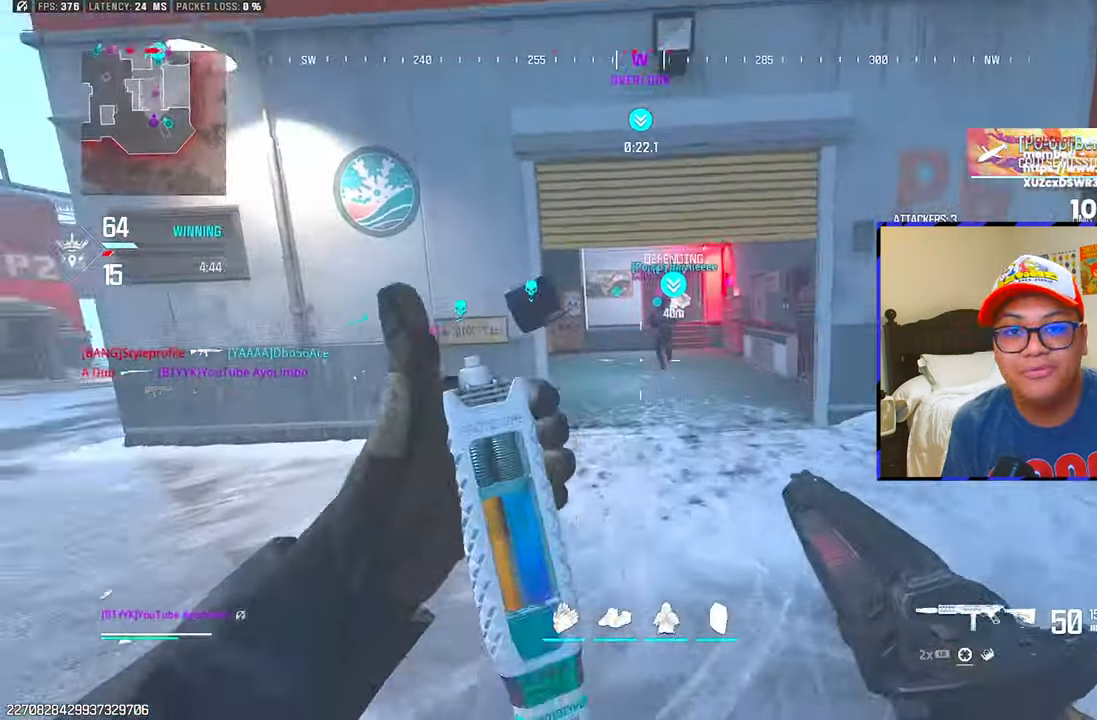
{"dt_ms": 500, "buttons": [], "left_stick": "up", "right_stick": "center", "events": [[367, "R3", "down"], [467, "R3", "up"]]}
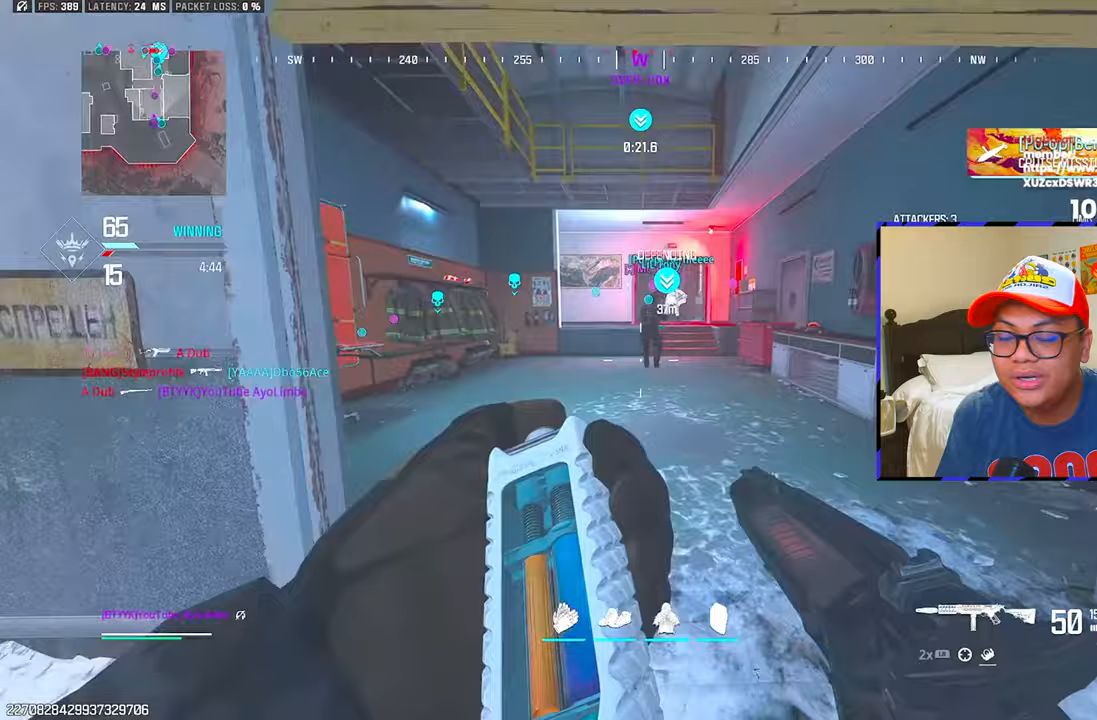
{"dt_ms": 500, "buttons": [], "left_stick": "up", "right_stick": "center", "events": [[117, "L3", "down"], [233, "L3", "up"], [250, "SELECT", "down"], [350, "SELECT", "up"]]}
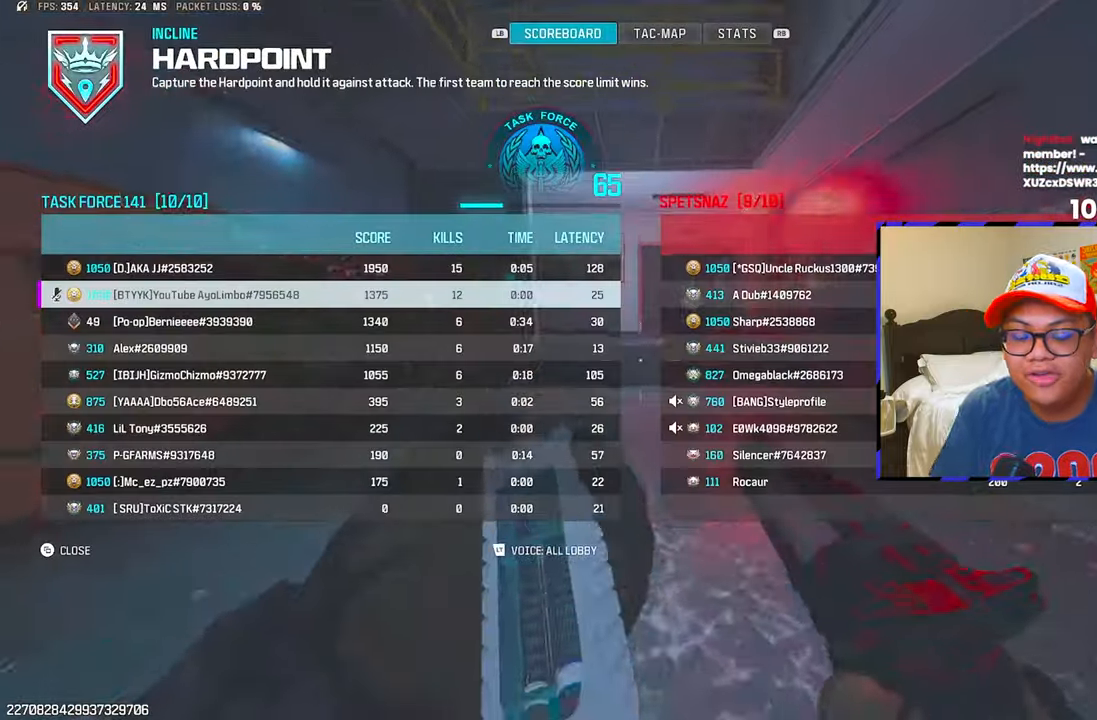
{"dt_ms": 500, "buttons": [], "left_stick": "up", "right_stick": "center", "events": []}
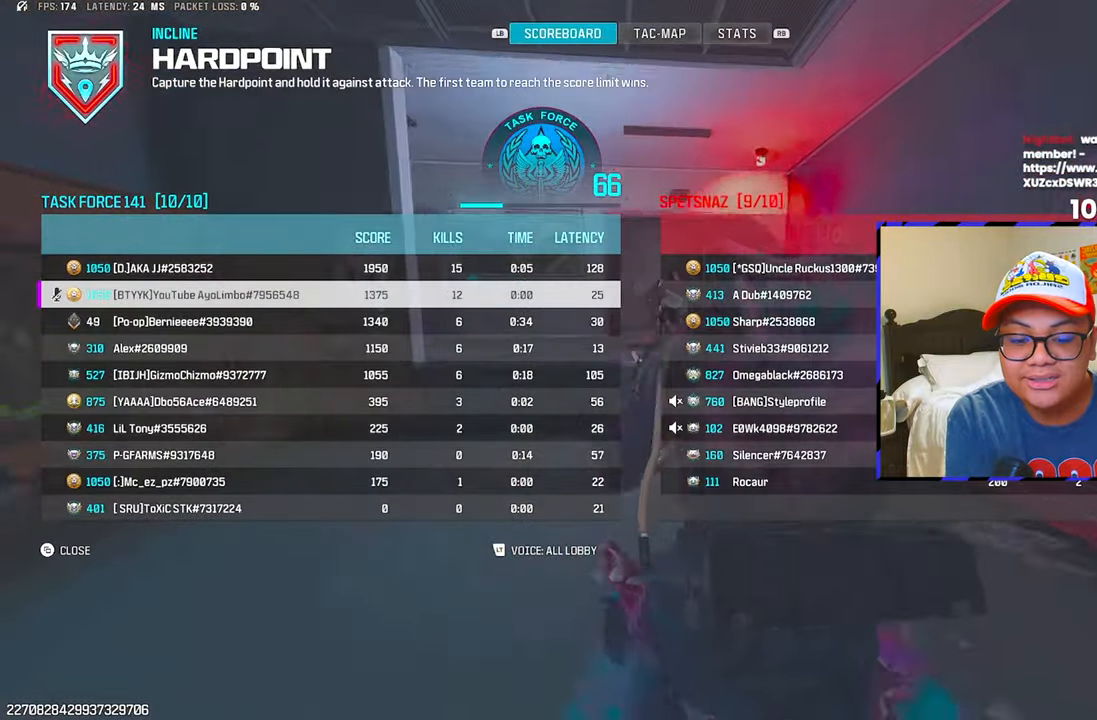
{"dt_ms": 500, "buttons": ["CIRCLE"], "left_stick": "up", "right_stick": "center", "events": [[333, "L3", "down"], [433, "L3", "up"], [483, "CIRCLE", "down"]]}
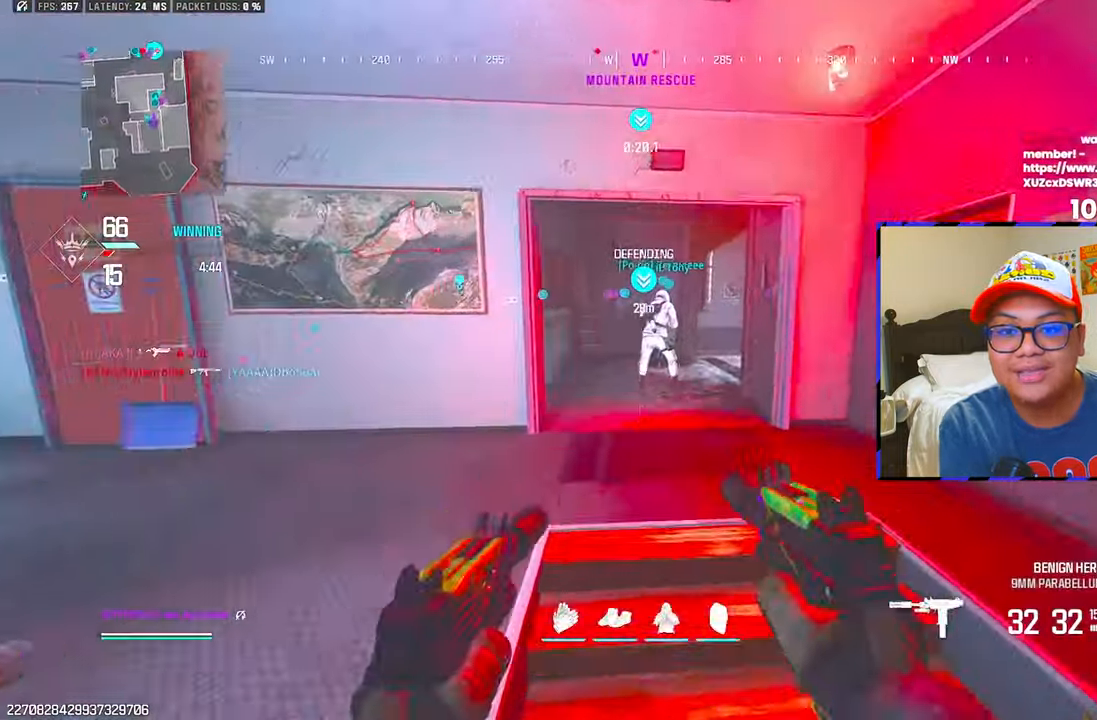
{"dt_ms": 500, "buttons": [], "left_stick": "up", "right_stick": "center", "events": [[100, "CIRCLE", "up"]]}
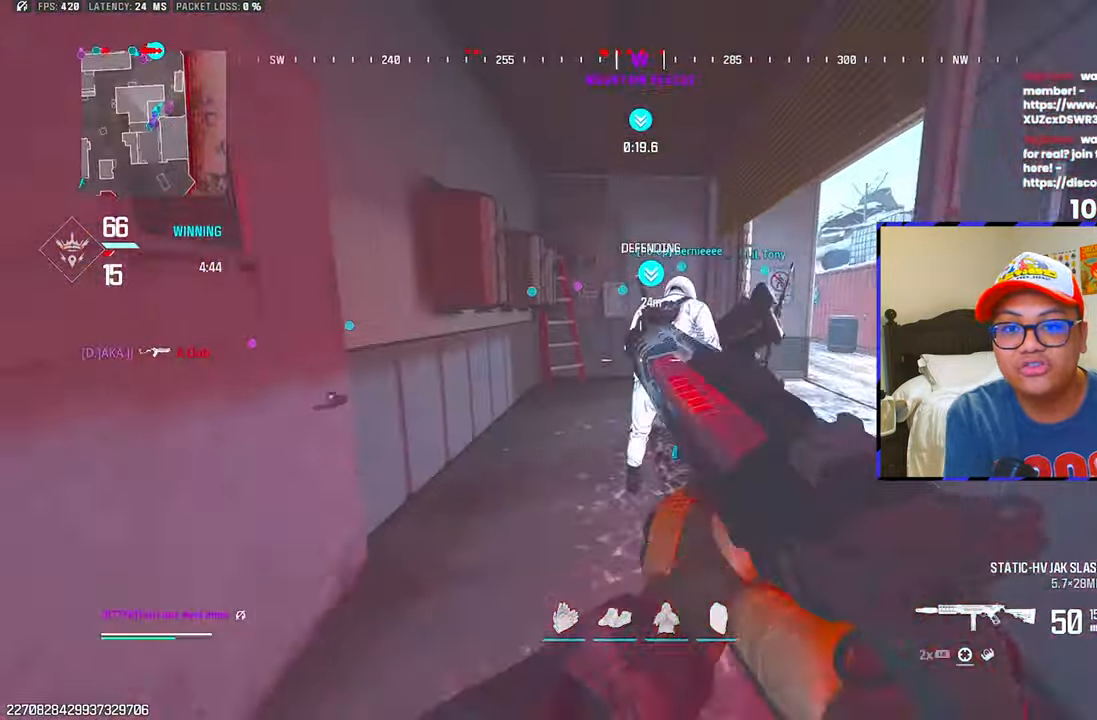
{"dt_ms": 500, "buttons": ["CIRCLE"], "left_stick": "up", "right_stick": "center", "events": [[33, "CIRCLE", "down"], [133, "CIRCLE", "up"], [167, "right_stick", "right"], [400, "right_stick", "center"], [433, "CIRCLE", "down"]]}
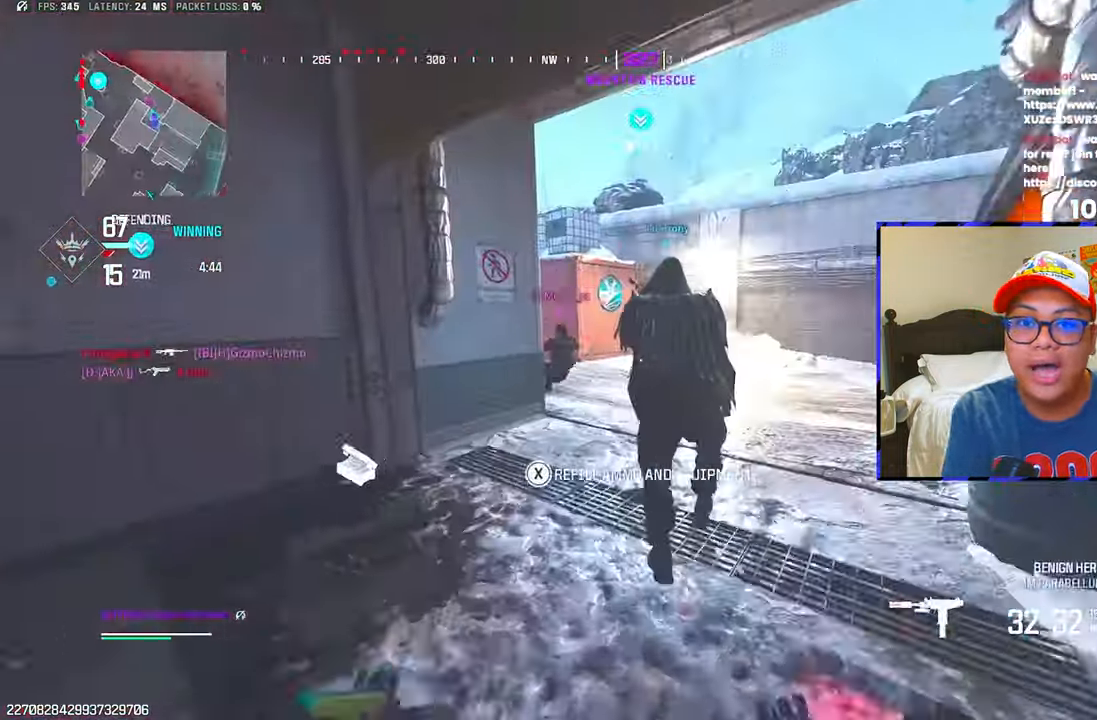
{"dt_ms": 1000, "buttons": [], "left_stick": "up-left", "right_stick": "up-left"}
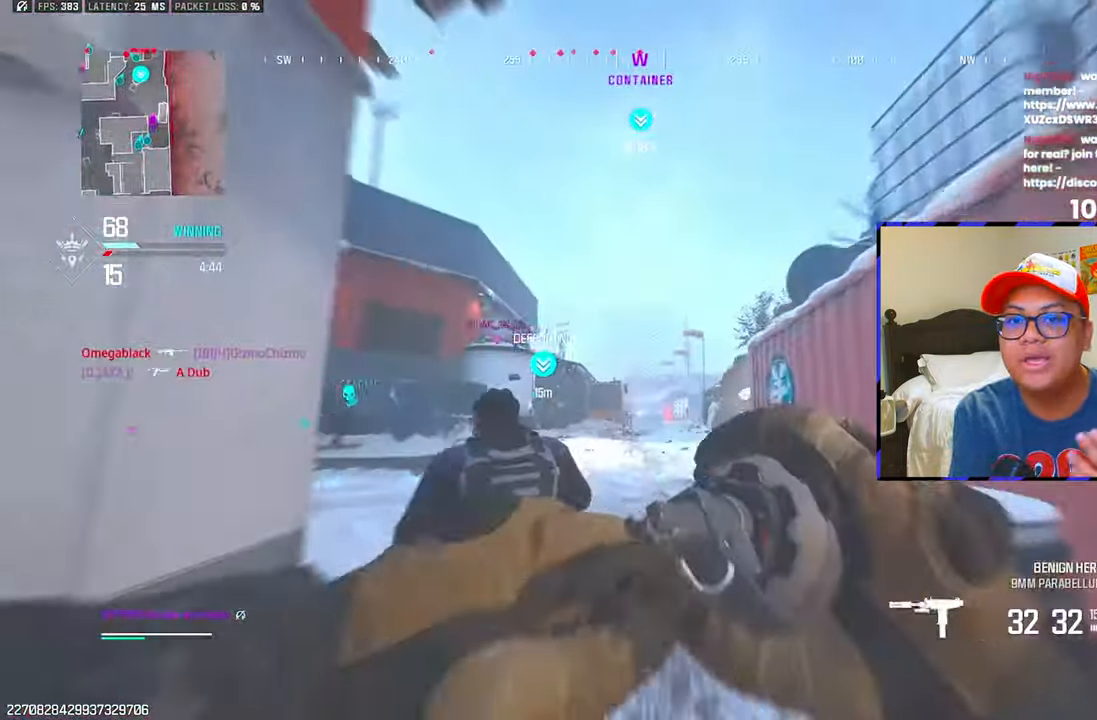
{"dt_ms": 500, "buttons": ["CIRCLE"], "left_stick": "up-left", "right_stick": "left", "events": [[50, "L3", "down"], [117, "right_stick", "center"], [167, "L3", "up"], [267, "right_stick", "down-left"], [400, "CIRCLE", "down"], [433, "right_stick", "left"]]}
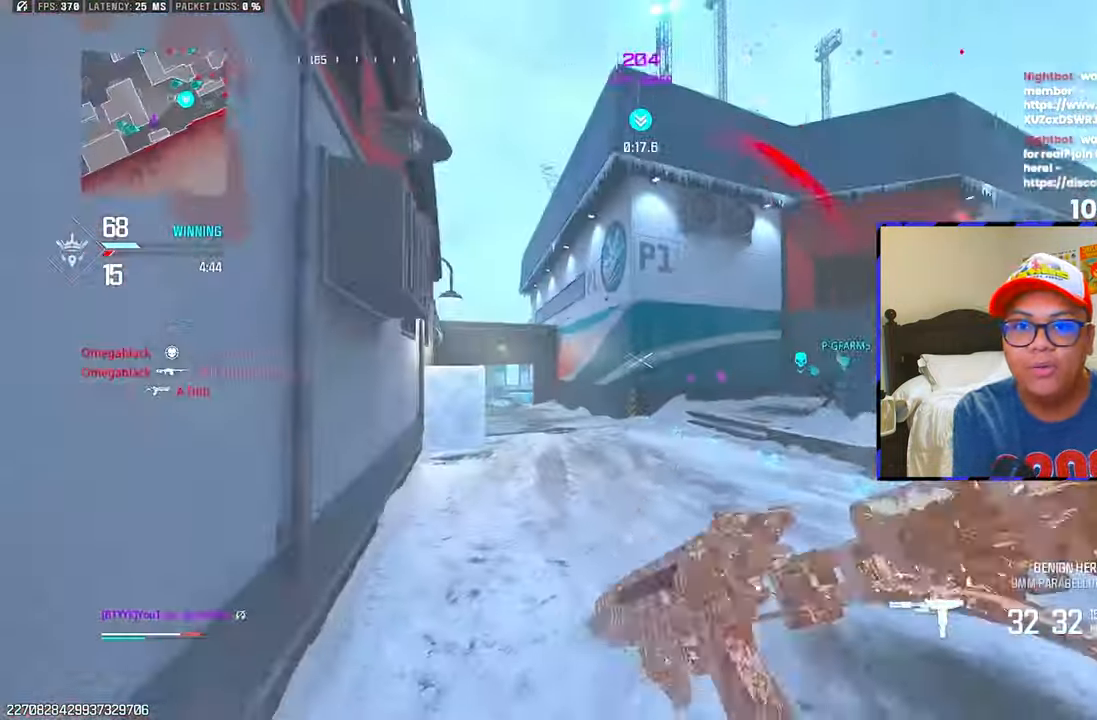
{"dt_ms": 500, "buttons": ["R3"], "left_stick": "up", "right_stick": "center"}
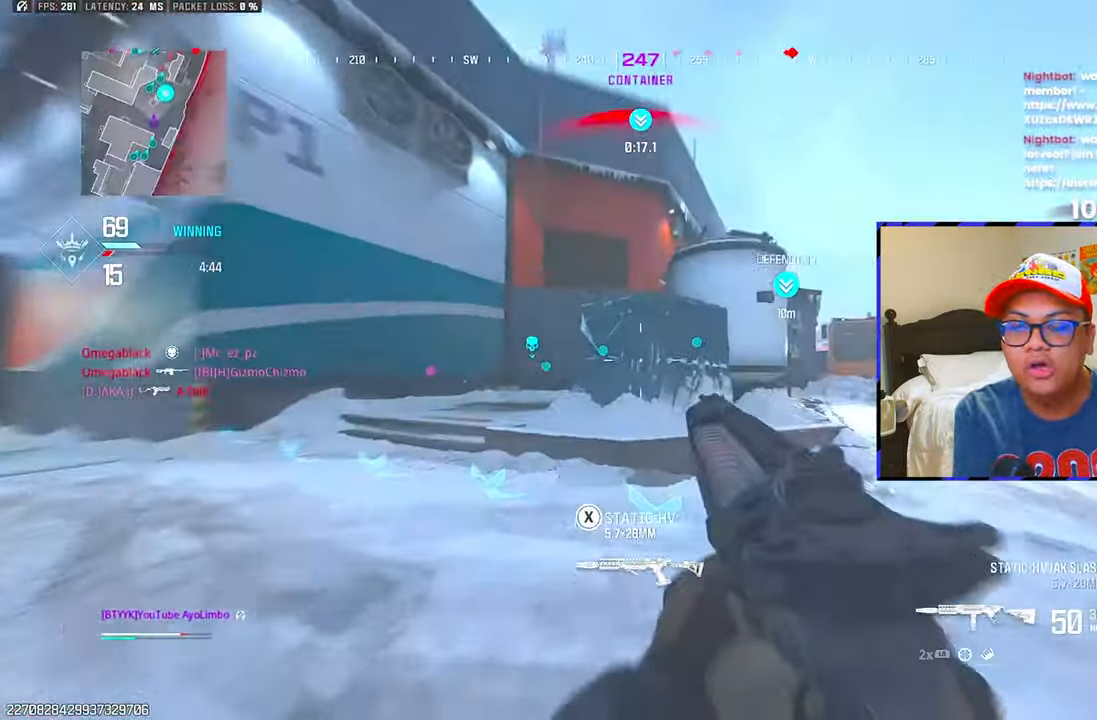
{"dt_ms": 500, "buttons": [], "left_stick": "left", "right_stick": "left", "events": [[50, "R3", "up"], [67, "left_stick", "up-left"], [250, "L3", "down"], [300, "left_stick", "left"], [350, "L3", "up"], [467, "right_stick", "left"]]}
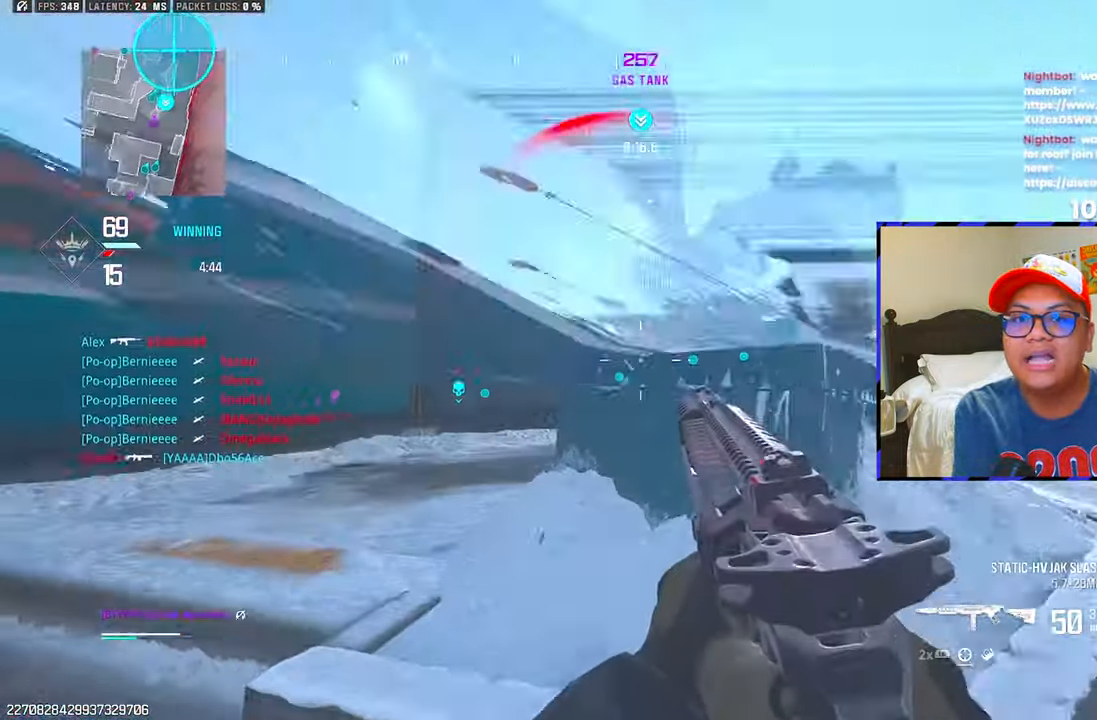
{"dt_ms": 500, "buttons": ["CIRCLE"], "left_stick": "up", "right_stick": "down-right", "events": [[83, "left_stick", "up-left"], [167, "right_stick", "right"], [283, "left_stick", "up"], [317, "CIRCLE", "down"], [317, "right_stick", "center"], [417, "CIRCLE", "up"], [467, "CIRCLE", "down"], [483, "right_stick", "down-right"]]}
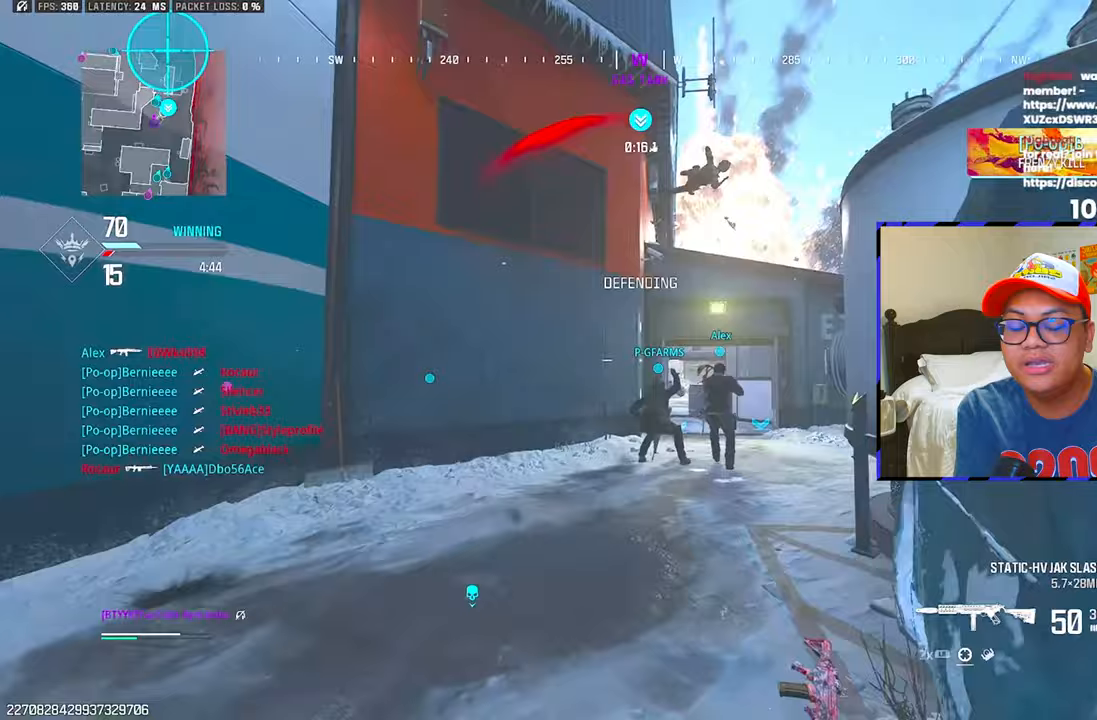
{"dt_ms": 500, "buttons": [], "left_stick": "up", "right_stick": "center", "events": [[100, "CIRCLE", "up"], [133, "right_stick", "center"]]}
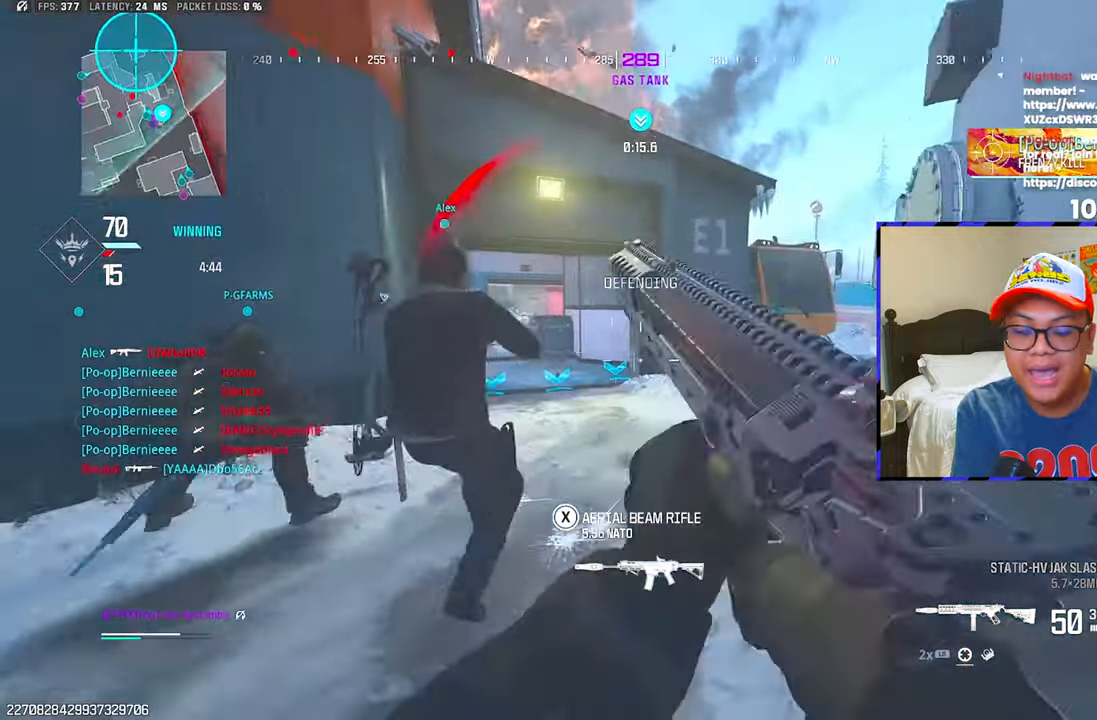
{"dt_ms": 500, "buttons": [], "left_stick": "up", "right_stick": "left", "events": [[83, "right_stick", "up-left"], [167, "right_stick", "center"], [283, "R3", "down"], [400, "R3", "up"], [467, "right_stick", "left"]]}
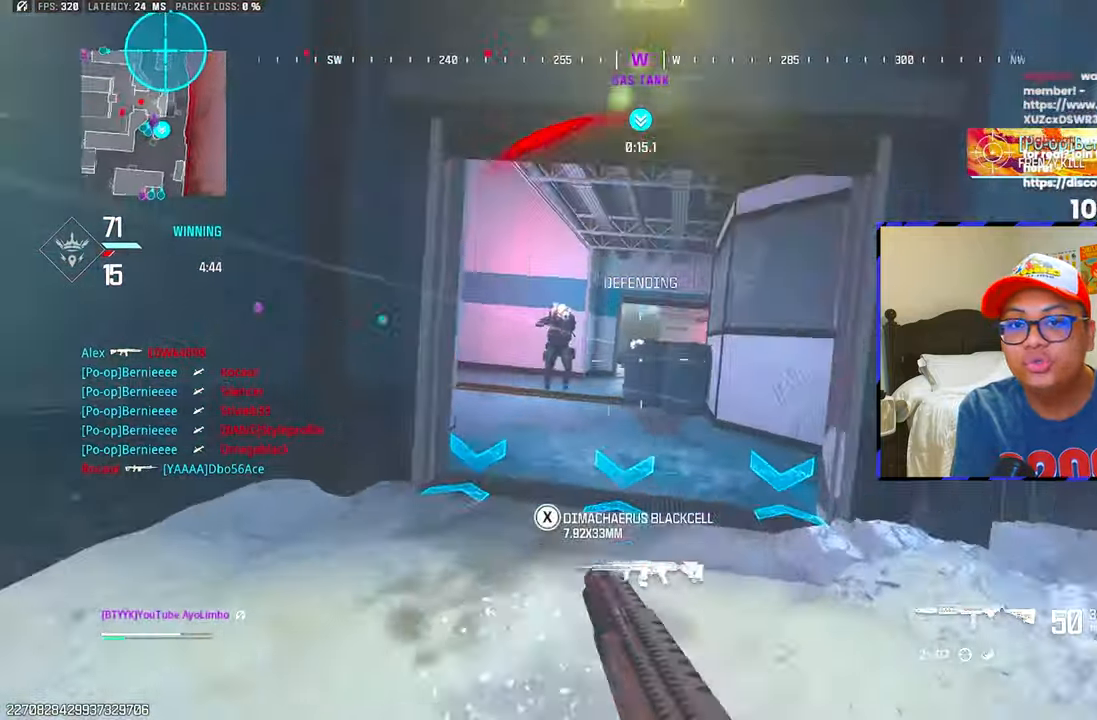
{"dt_ms": 500, "buttons": ["R1"], "left_stick": "down-right", "right_stick": "left", "events": [[117, "L3", "down"], [150, "R1", "down"], [217, "L1", "down"], [217, "left_stick", "up-right"], [233, "L3", "up"], [317, "left_stick", "right"], [417, "left_stick", "down-right"], [483, "L1", "up"]]}
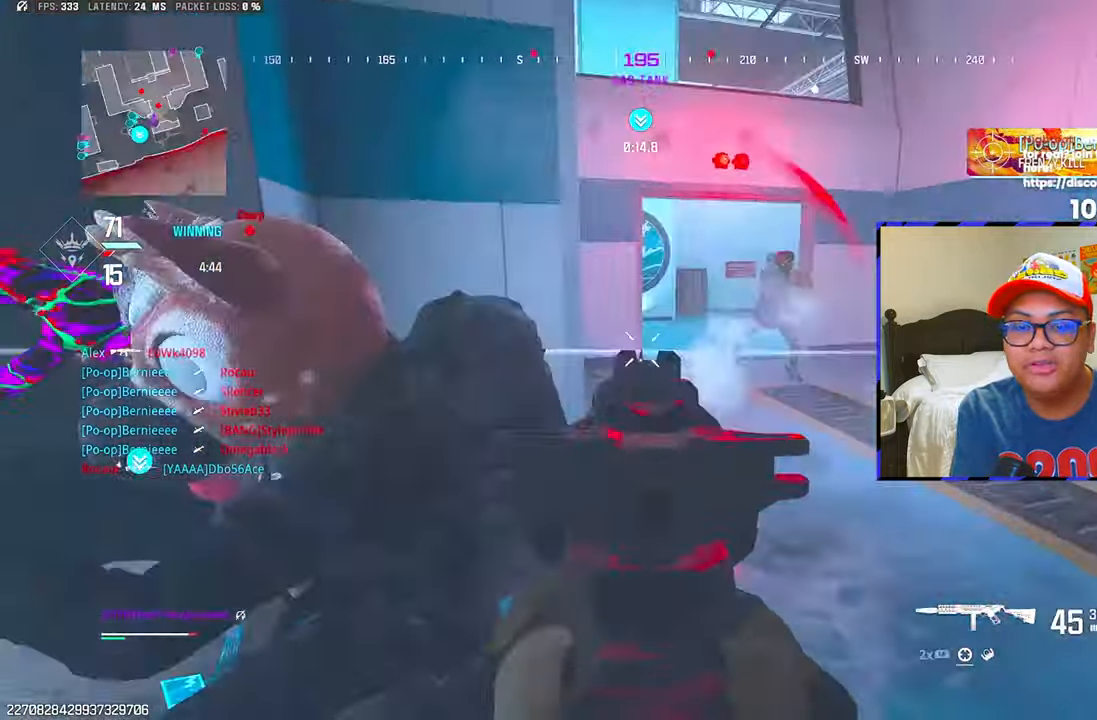
{"dt_ms": 500, "buttons": ["L1", "R1", "L3"], "left_stick": "down", "right_stick": "center", "events": [[167, "right_stick", "up-right"], [333, "L1", "down"], [350, "L3", "down"], [350, "right_stick", "center"], [400, "left_stick", "down"], [400, "right_stick", "down"], [500, "right_stick", "center"]]}
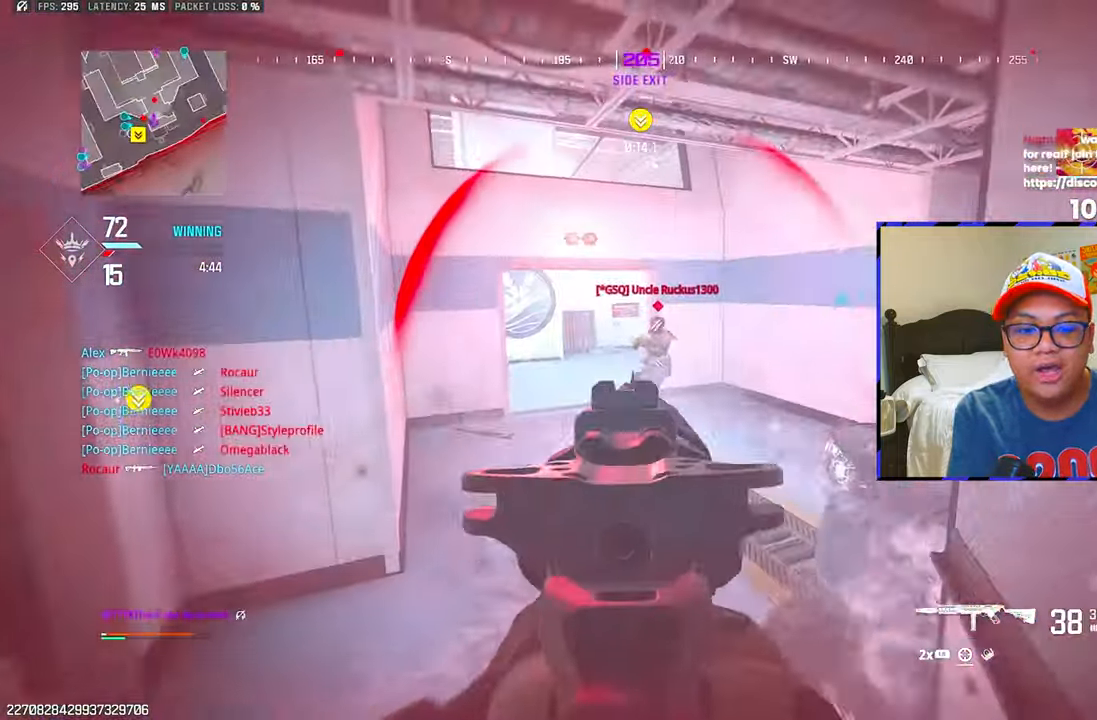
{"dt_ms": 500, "buttons": ["SQUARE"], "left_stick": "center", "right_stick": "center", "events": [[17, "L3", "up"], [17, "left_stick", "down-left"], [67, "right_stick", "up-right"], [150, "L1", "up"], [233, "right_stick", "center"], [317, "right_stick", "left"], [350, "R1", "up"], [417, "left_stick", "center"], [417, "right_stick", "center"], [450, "SQUARE", "down"]]}
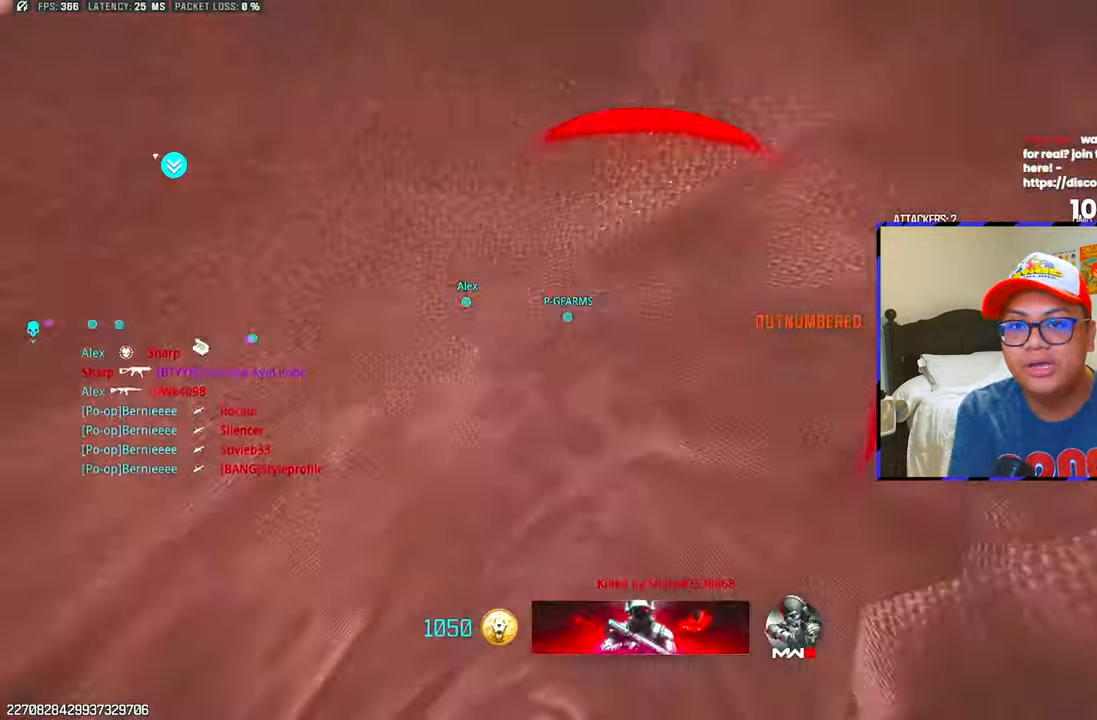
{"dt_ms": 500, "buttons": ["SQUARE"], "left_stick": "up", "right_stick": "center", "events": [[317, "SQUARE", "up"], [350, "left_stick", "up"], [367, "SQUARE", "down"]]}
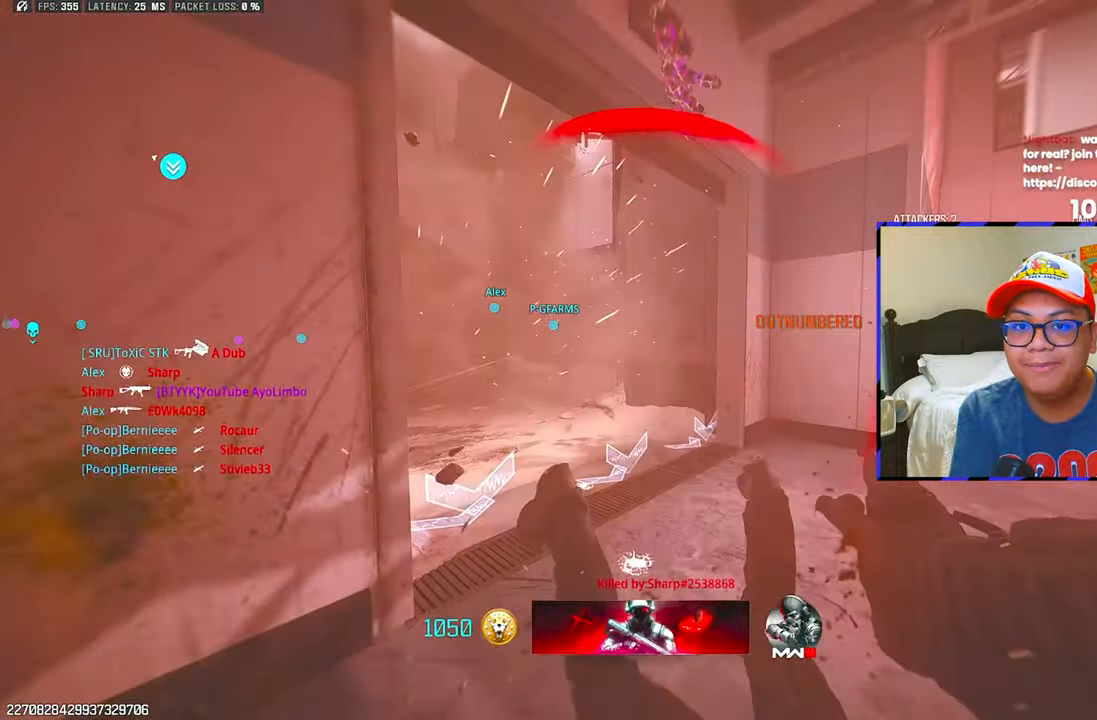
{"dt_ms": 500, "buttons": ["SQUARE"], "left_stick": "up", "right_stick": "center", "events": [[17, "SQUARE", "up"], [50, "SQUARE", "down"], [200, "SQUARE", "up"], [250, "SQUARE", "down"], [400, "SQUARE", "up"], [433, "SQUARE", "down"]]}
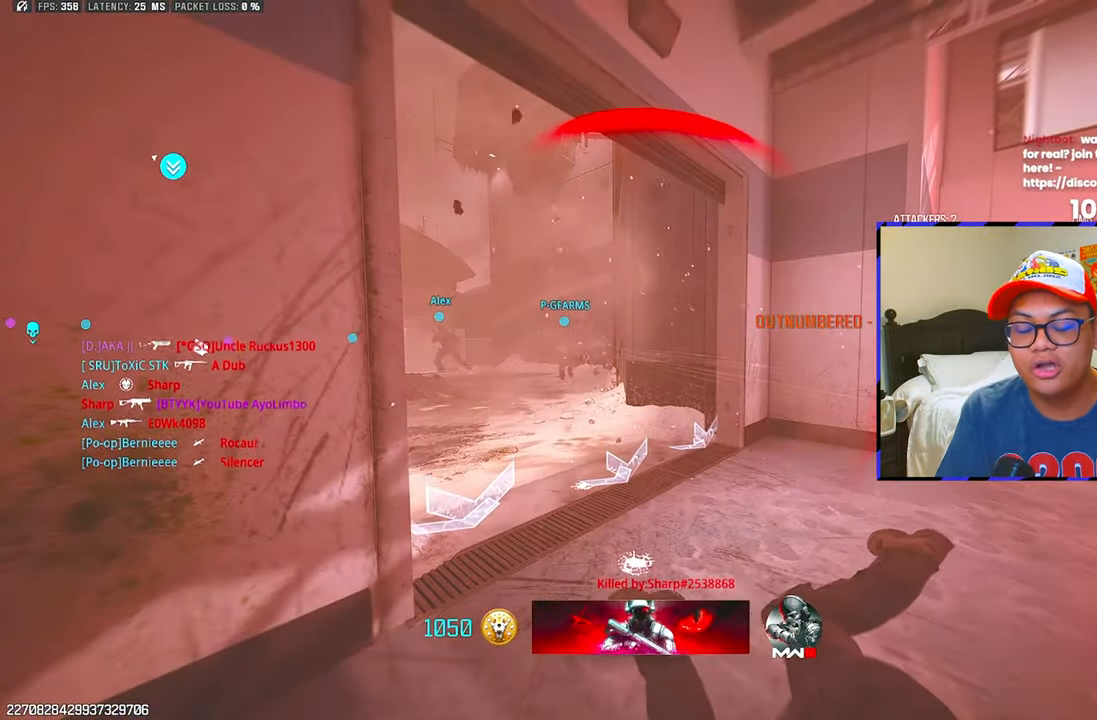
{"dt_ms": 500, "buttons": ["SQUARE"], "left_stick": "up", "right_stick": "center", "events": [[67, "SQUARE", "up"], [133, "SQUARE", "down"], [267, "SQUARE", "up"], [317, "SQUARE", "down"], [433, "SQUARE", "up"], [500, "SQUARE", "down"]]}
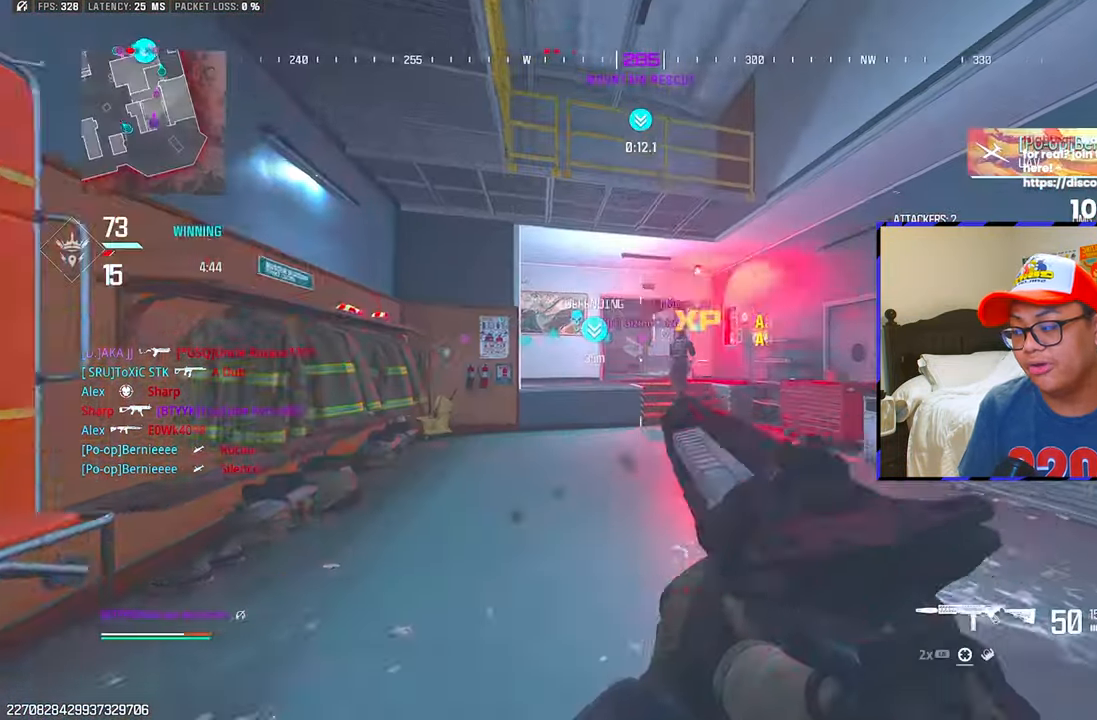
{"dt_ms": 500, "buttons": [], "left_stick": "up", "right_stick": "center", "events": [[100, "SQUARE", "up"], [183, "SQUARE", "down"], [250, "SQUARE", "up"], [333, "SQUARE", "down"], [450, "SQUARE", "up"]]}
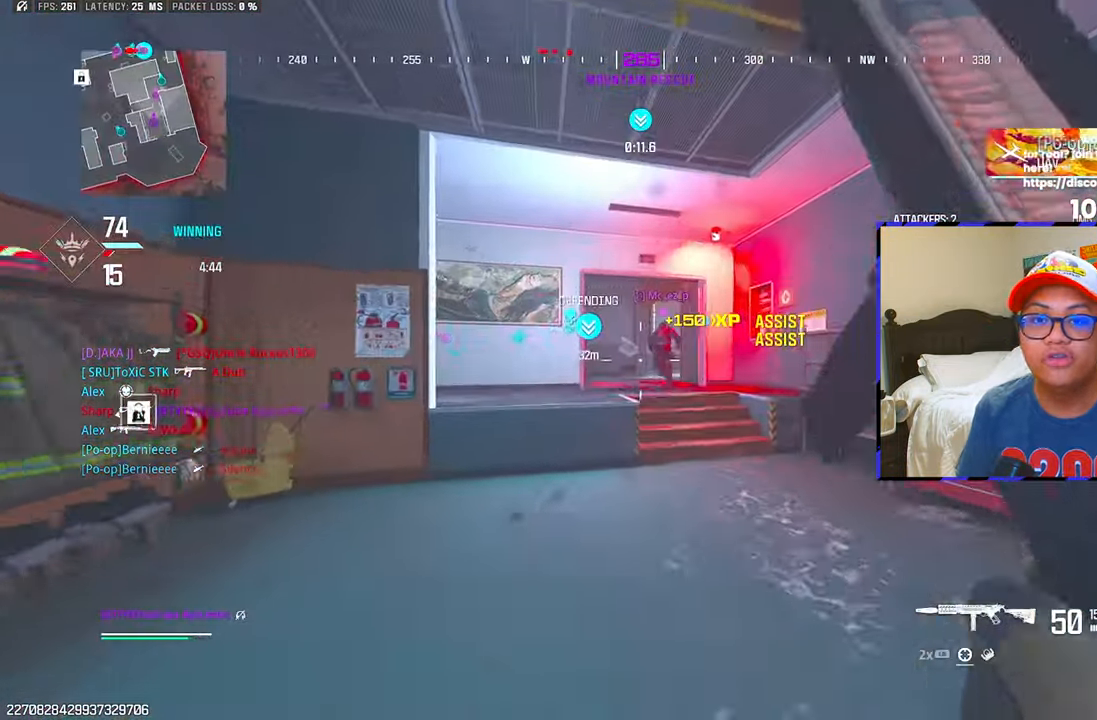
{"dt_ms": 500, "buttons": ["R3"], "left_stick": "up", "right_stick": "center", "events": [[33, "CIRCLE", "down"], [117, "CIRCLE", "up"], [200, "CIRCLE", "down"], [333, "CIRCLE", "up"], [483, "R3", "down"]]}
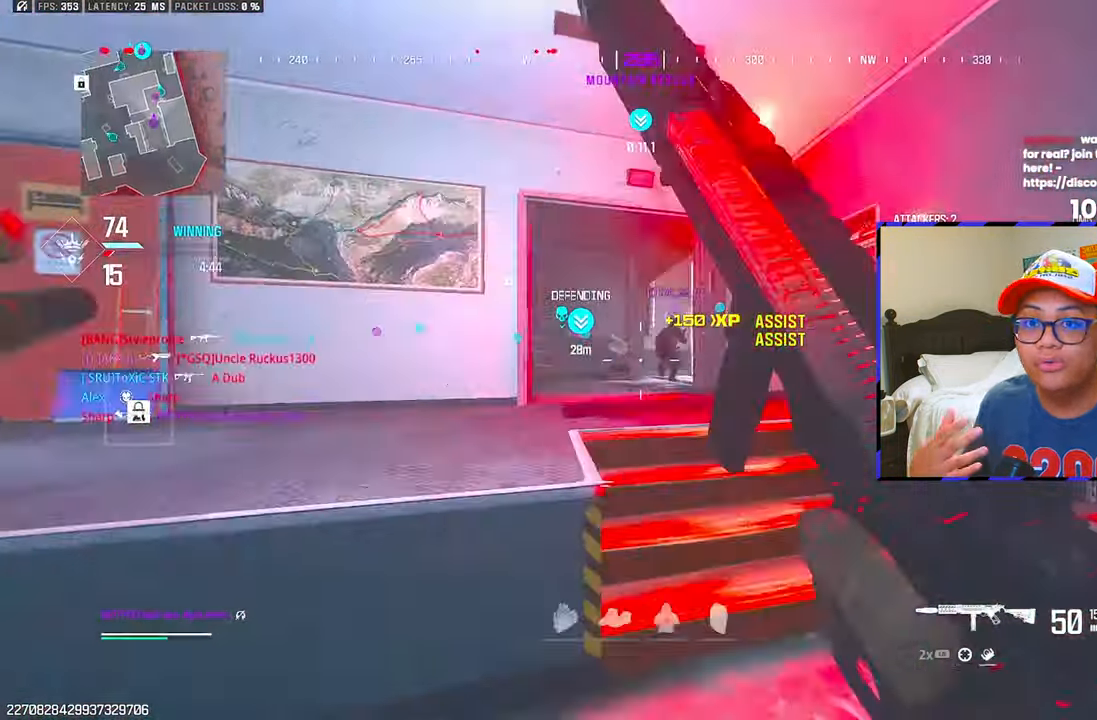
{"dt_ms": 500, "buttons": ["CIRCLE"], "left_stick": "up", "right_stick": "center", "events": [[67, "R3", "up"], [200, "L3", "down"], [200, "right_stick", "down-left"], [217, "CIRCLE", "down"], [250, "right_stick", "center"], [317, "L3", "up"], [333, "CIRCLE", "up"], [400, "CIRCLE", "down"]]}
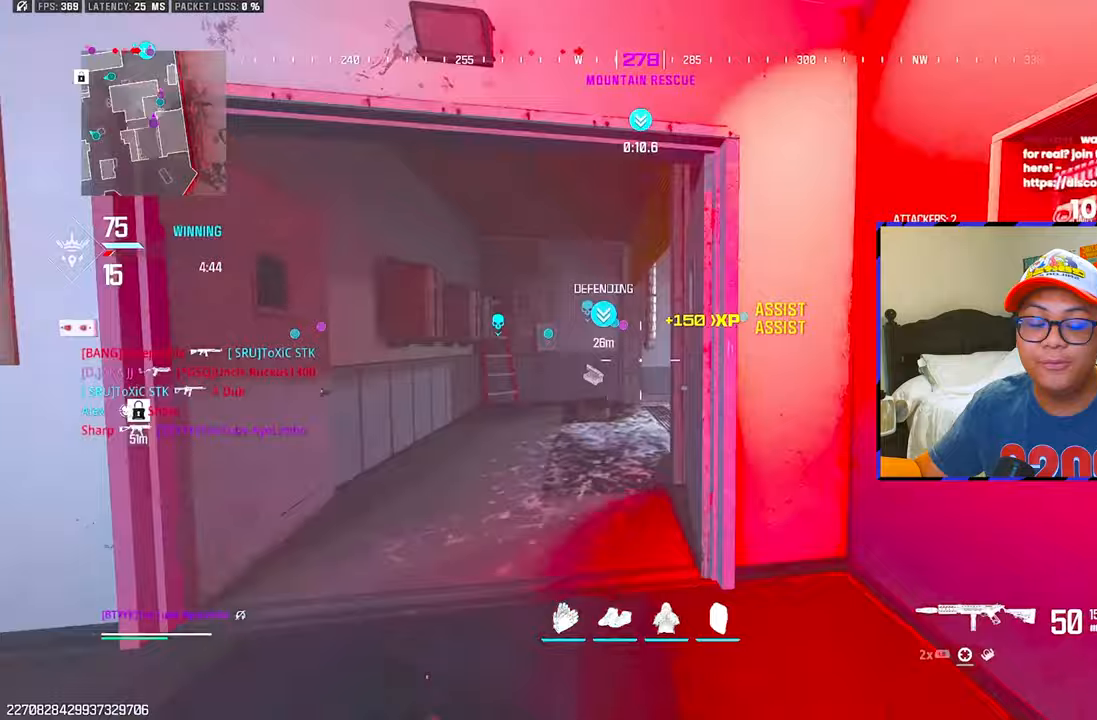
{"dt_ms": 500, "buttons": ["CIRCLE"], "left_stick": "up", "right_stick": "center", "events": [[17, "CIRCLE", "up"], [217, "CIRCLE", "down"], [250, "right_stick", "right"], [333, "CIRCLE", "up"], [400, "right_stick", "center"], [433, "CIRCLE", "down"]]}
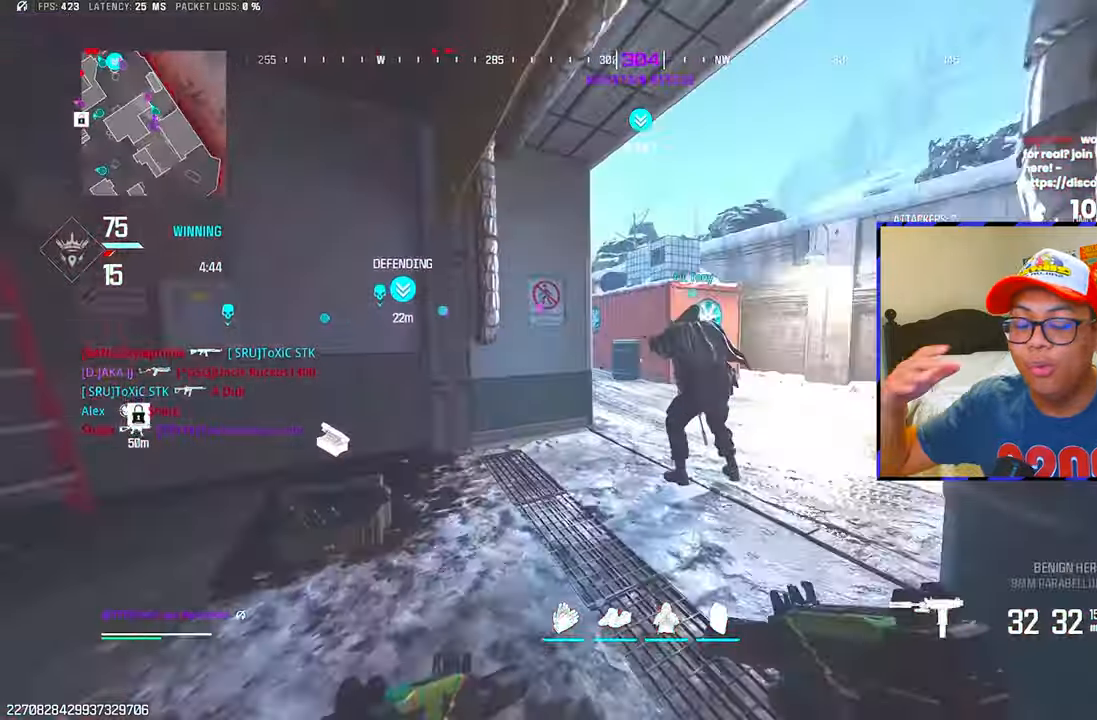
{"dt_ms": 500, "buttons": ["CIRCLE"], "left_stick": "up", "right_stick": "left", "events": [[67, "right_stick", "right"], [183, "CIRCLE", "up"], [217, "right_stick", "center"], [400, "CIRCLE", "down"], [400, "right_stick", "left"]]}
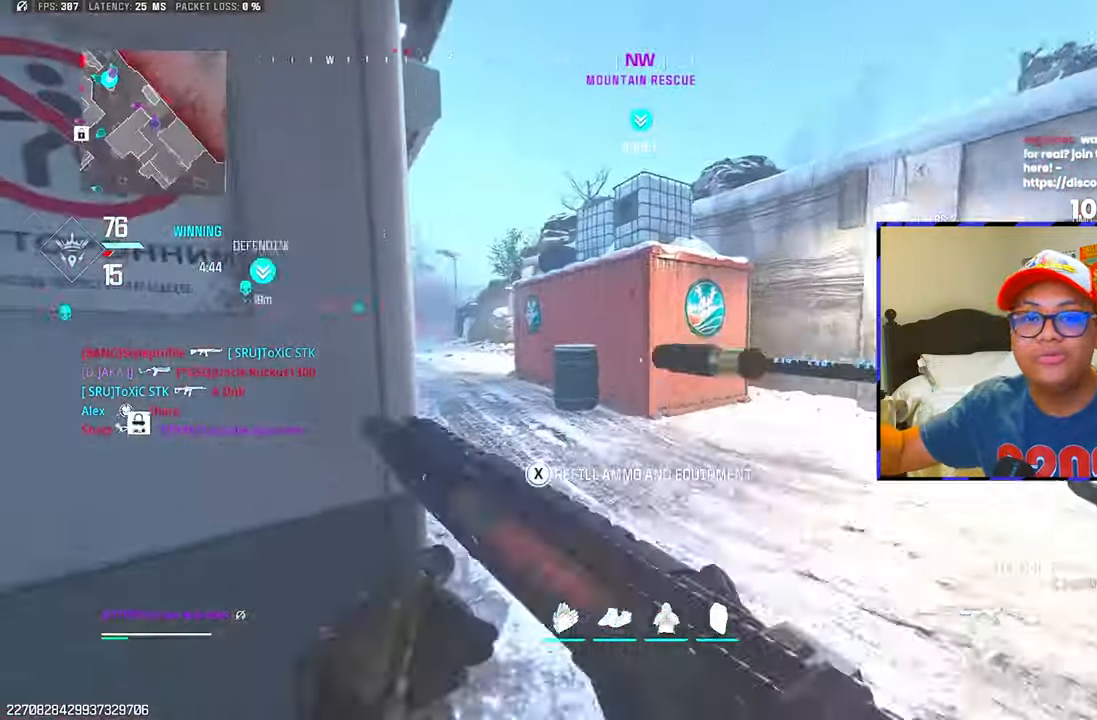
{"dt_ms": 500, "buttons": [], "left_stick": "up", "right_stick": "right"}
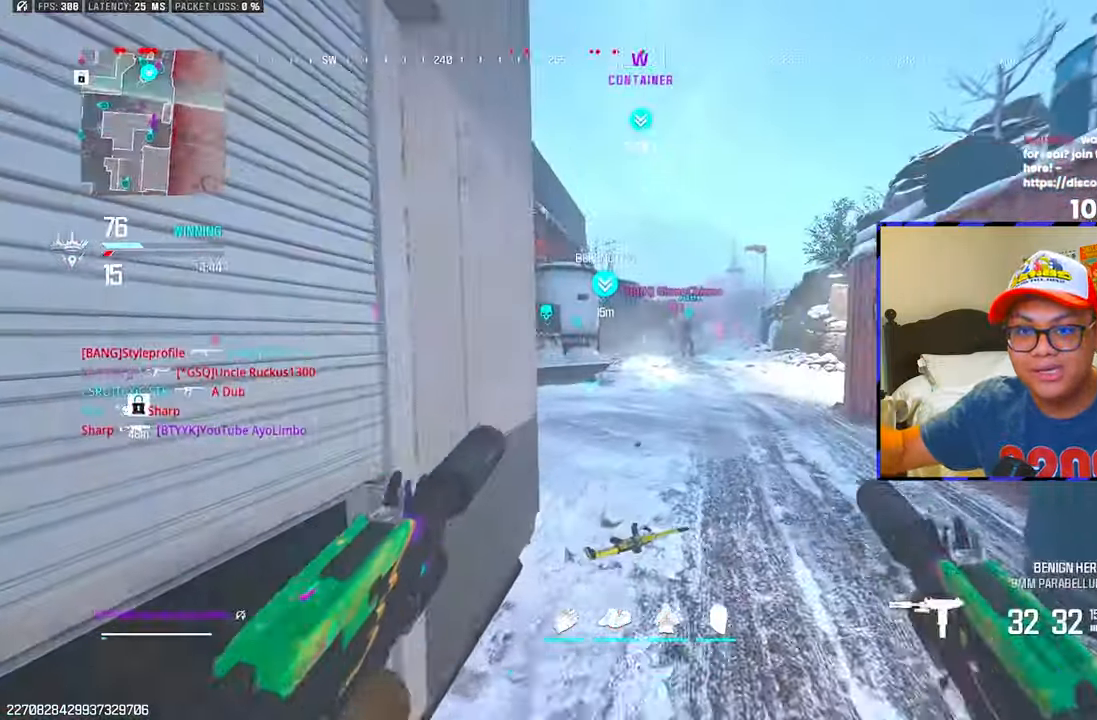
{"dt_ms": 500, "buttons": ["L3"], "left_stick": "up", "right_stick": "center", "events": [[33, "right_stick", "center"], [67, "R3", "down"], [150, "CIRCLE", "down"], [150, "R3", "up"], [167, "right_stick", "left"], [283, "CIRCLE", "up"], [450, "L3", "down"], [450, "right_stick", "center"]]}
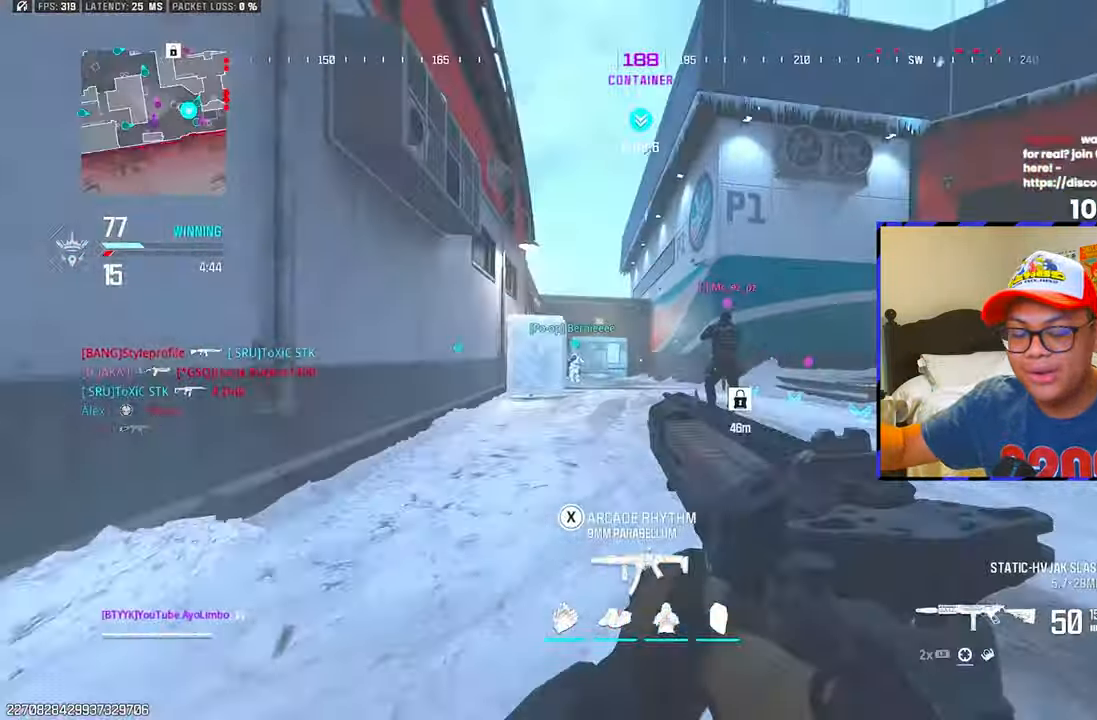
{"dt_ms": 500, "buttons": ["CIRCLE"], "left_stick": "up", "right_stick": "right", "events": [[67, "L3", "up"], [133, "L1", "down"], [183, "left_stick", "up-right"], [317, "L1", "up"], [333, "right_stick", "right"], [400, "CIRCLE", "down"], [450, "left_stick", "up"]]}
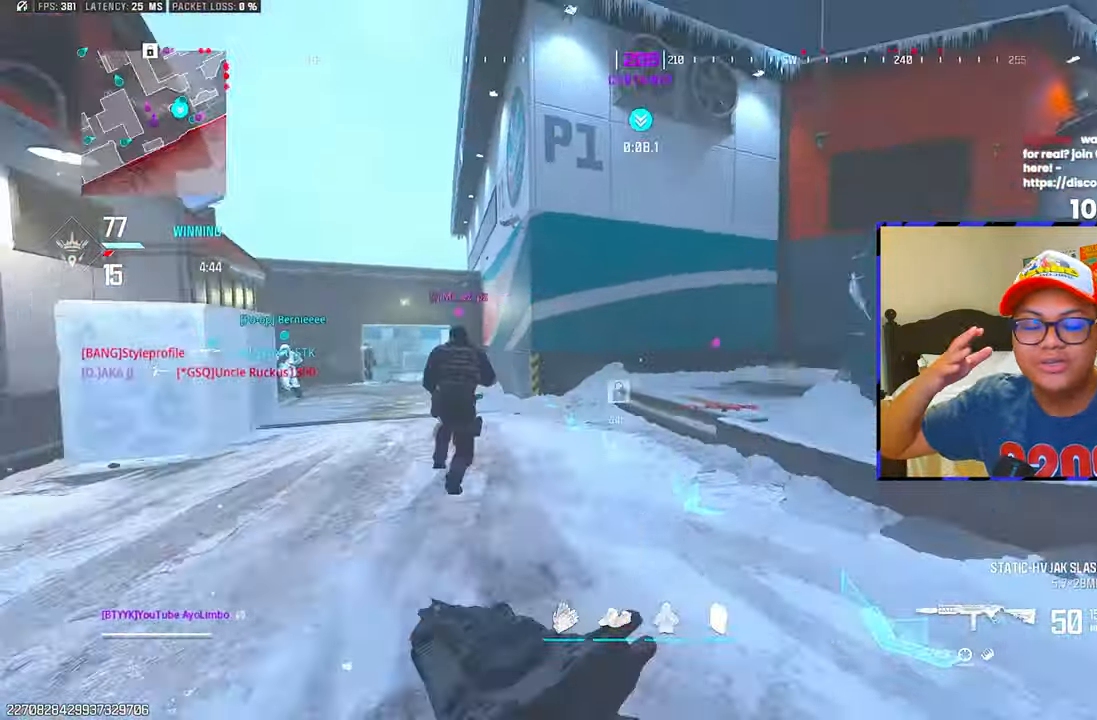
{"dt_ms": 500, "buttons": ["R3"], "left_stick": "up", "right_stick": "center", "events": [[17, "CIRCLE", "up"], [83, "CIRCLE", "down"], [117, "right_stick", "center"], [200, "CIRCLE", "up"], [250, "right_stick", "right"], [383, "right_stick", "center"], [400, "R3", "down"]]}
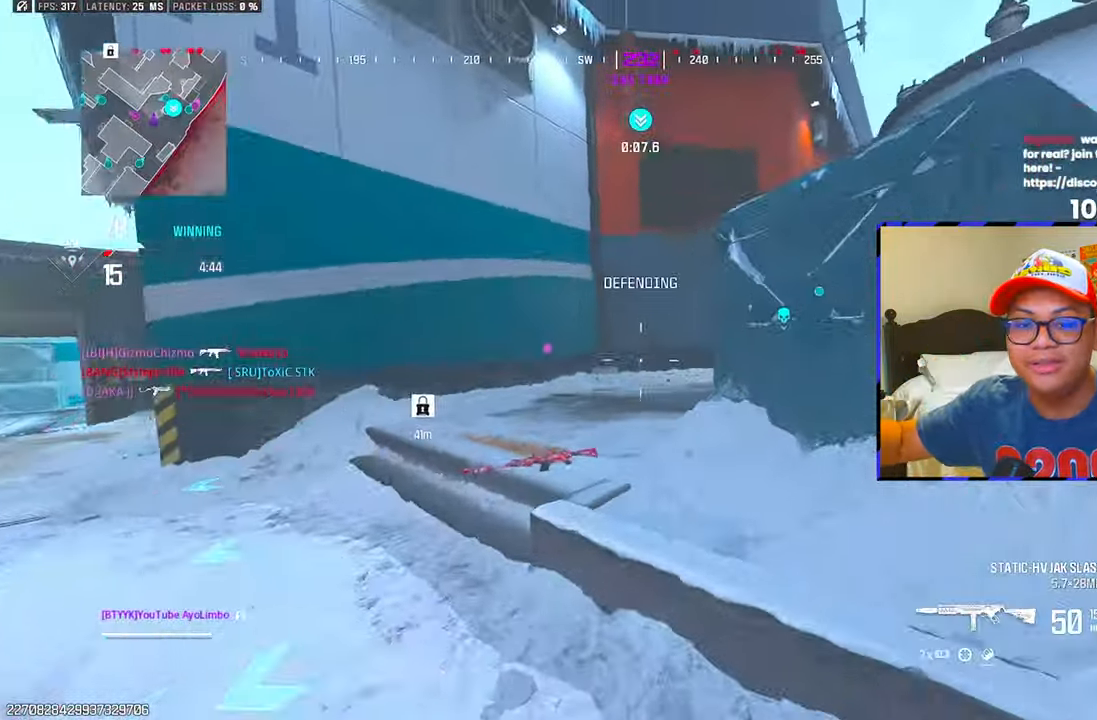
{"dt_ms": 500, "buttons": [], "left_stick": "up", "right_stick": "center", "events": [[17, "R3", "up"], [83, "right_stick", "right"], [233, "L3", "down"], [367, "L3", "up"], [400, "right_stick", "center"]]}